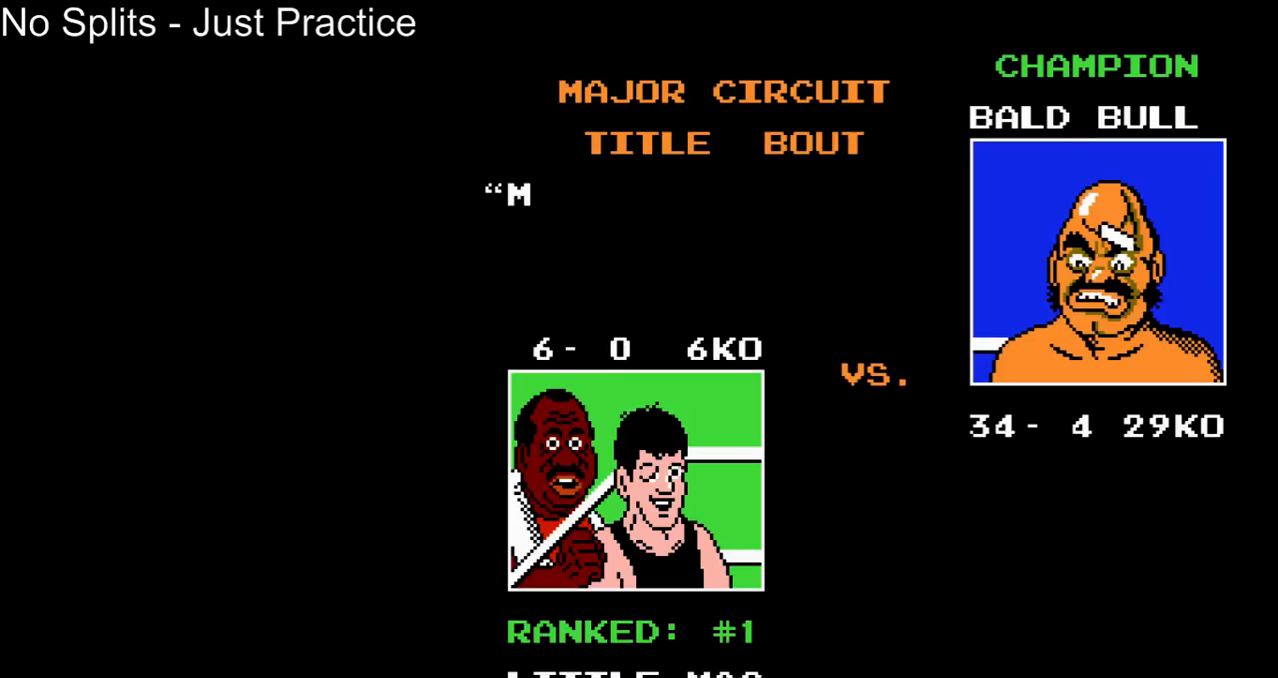
Gameplay with a controller (Nintendo layout); each line is a JSON object with the inputs held at the frame after it. "events" lists button and stick changes between this image and that frame as [ms after this image, input, new state], when the widget could be followed in between. Not read: L3 R3.
{"buttons": [], "events": []}
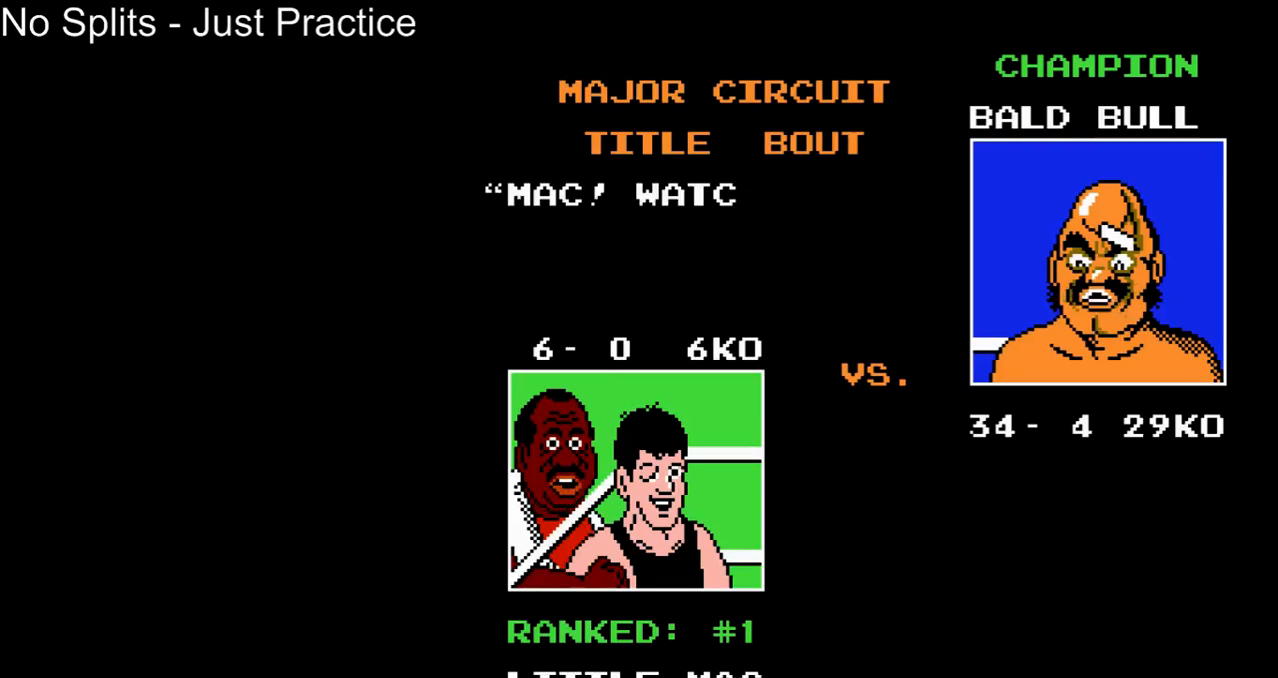
{"buttons": [], "events": []}
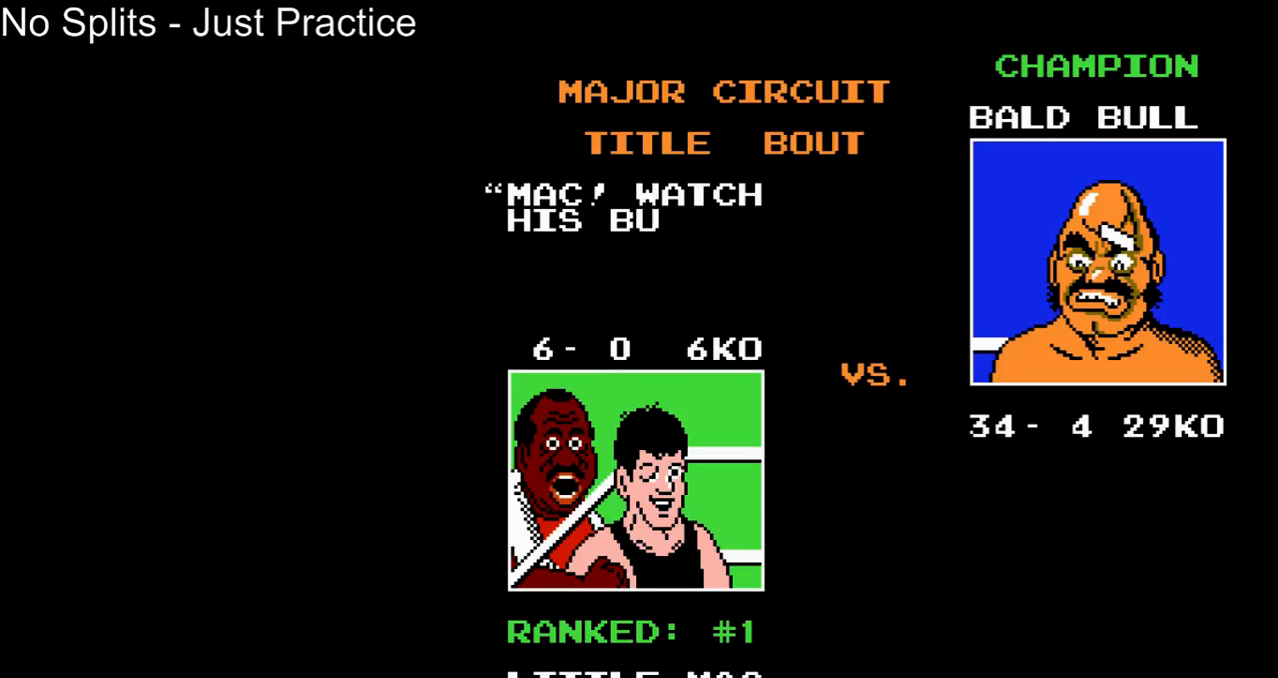
{"buttons": [], "events": []}
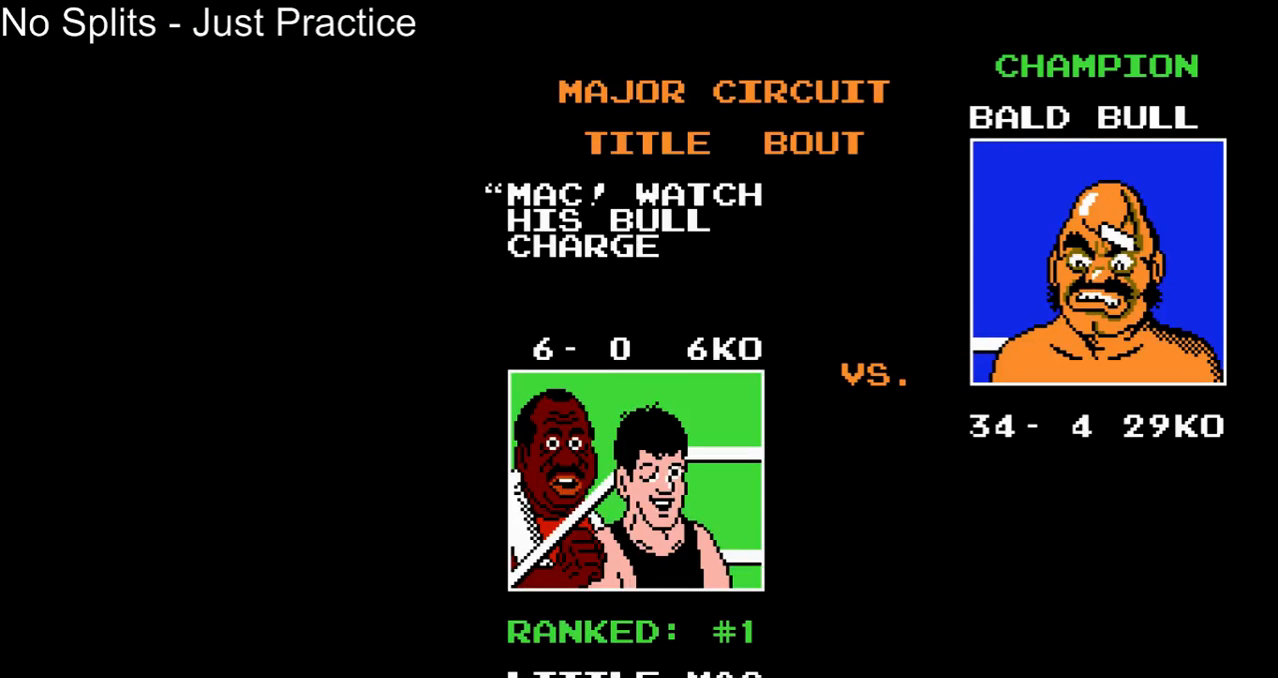
{"buttons": [], "events": []}
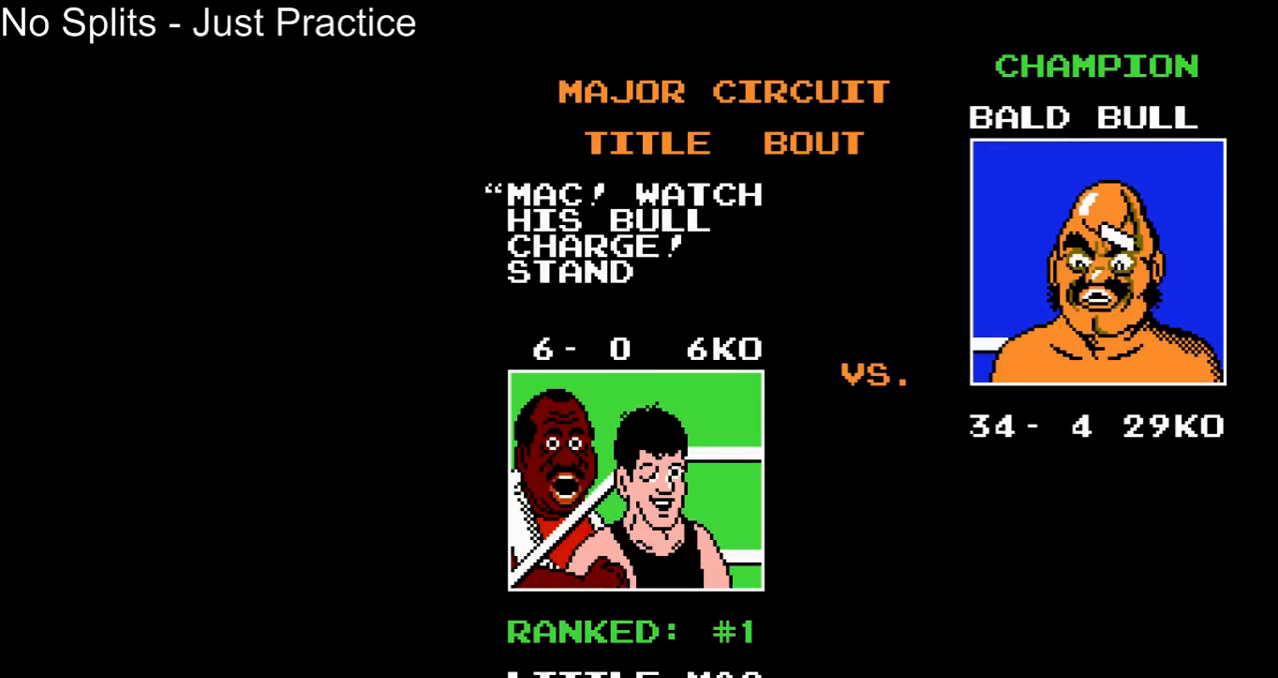
{"buttons": [], "events": []}
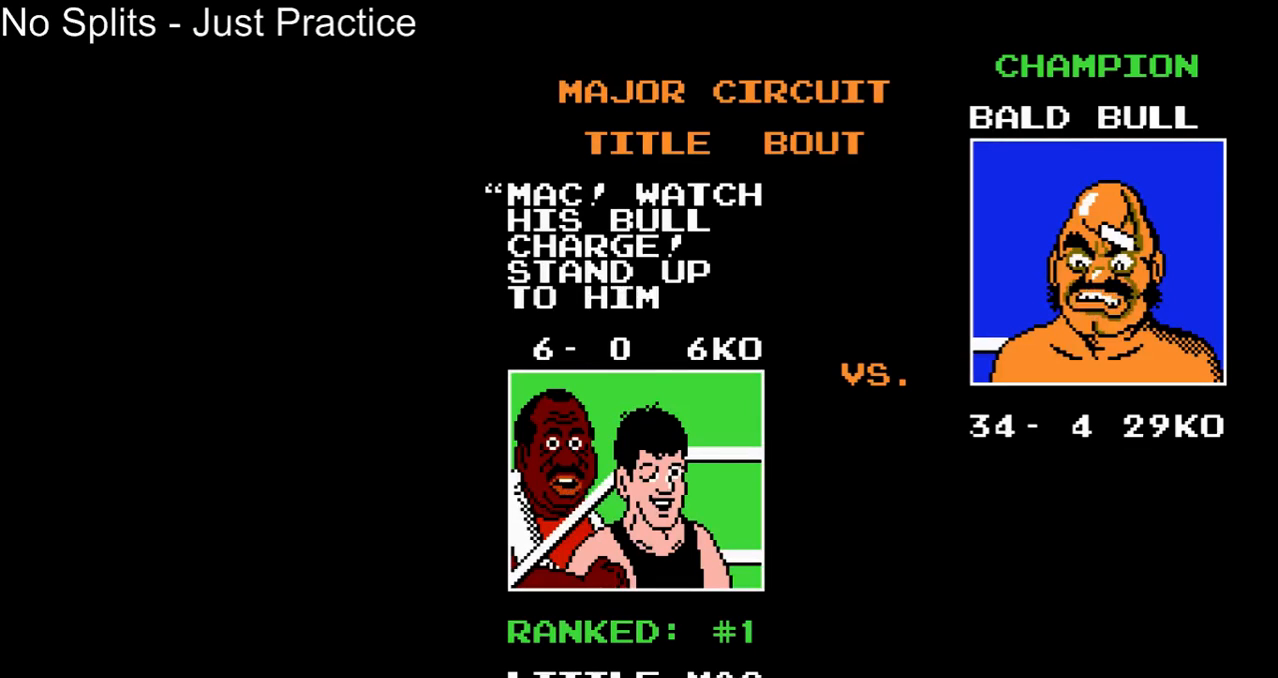
{"buttons": [], "events": []}
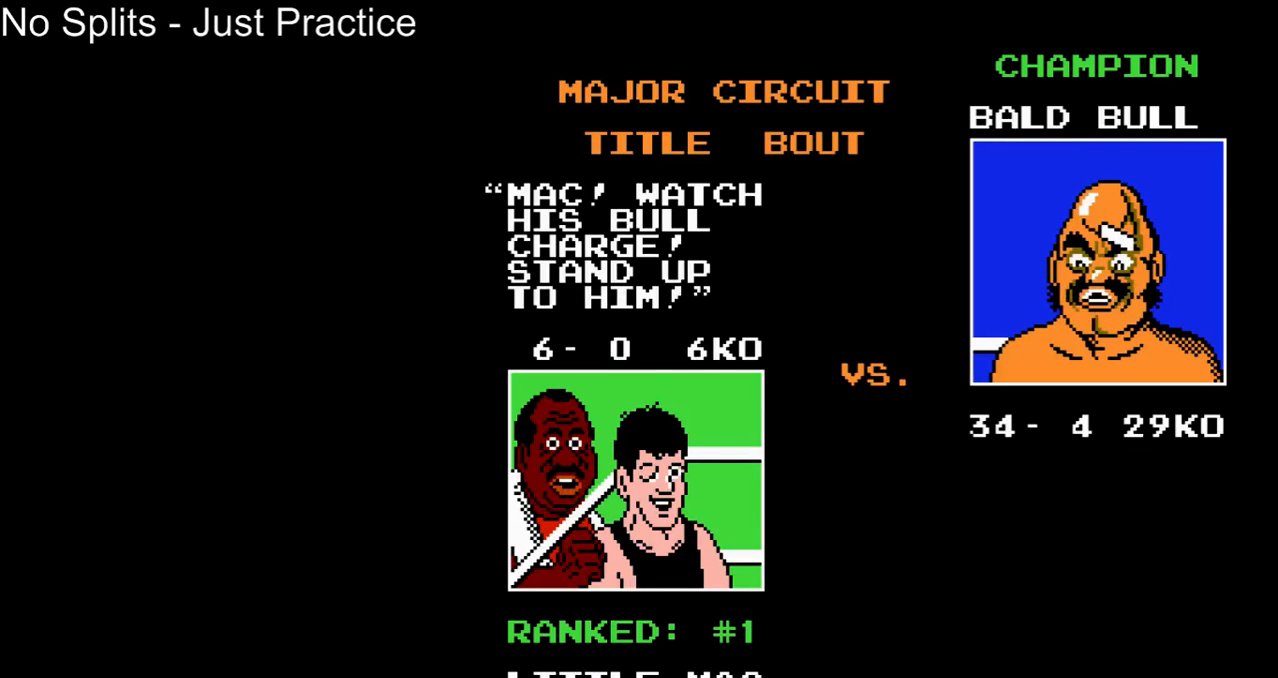
{"buttons": [], "events": []}
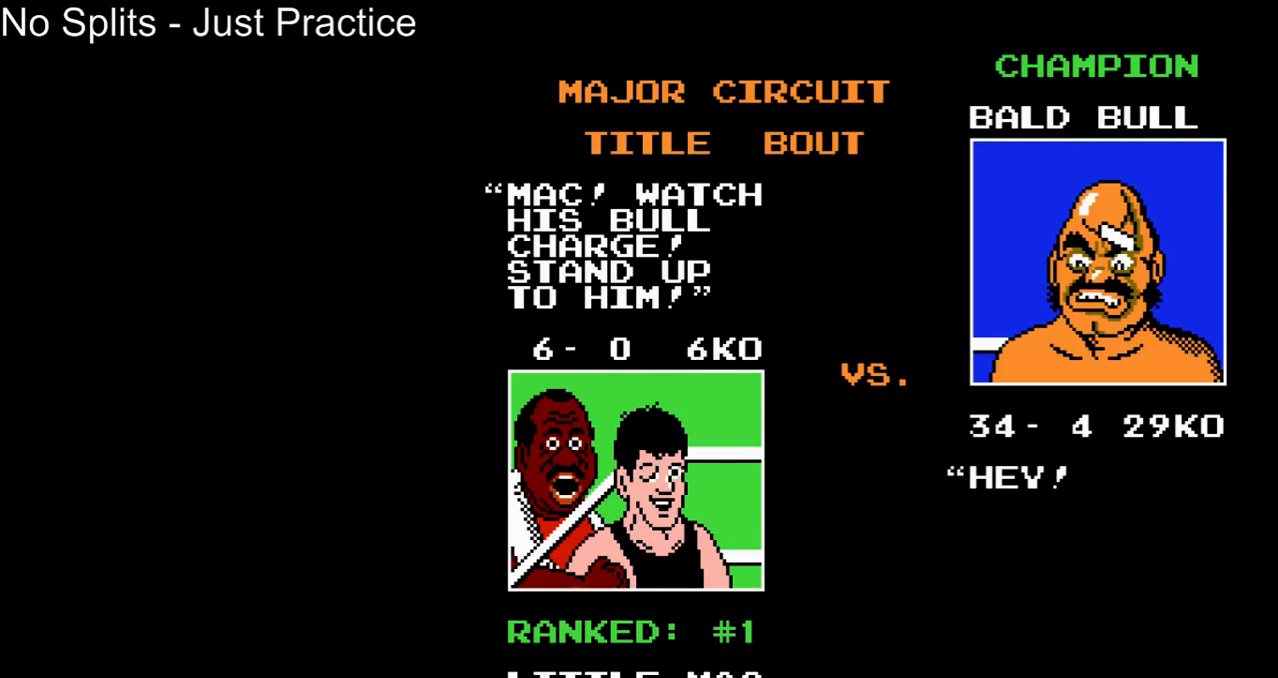
{"buttons": [], "events": [[267, "DPAD_UP", "down"], [400, "DPAD_LEFT", "down"], [400, "DPAD_UP", "up"], [500, "DPAD_LEFT", "up"]]}
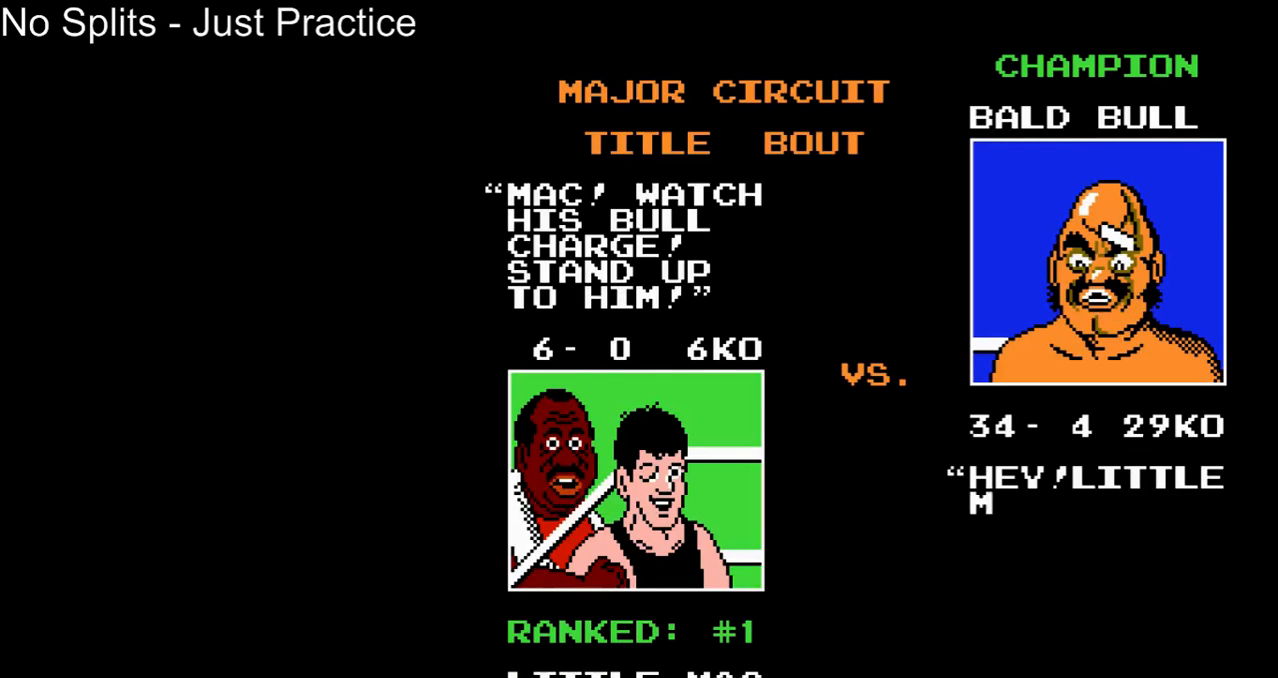
{"buttons": ["DPAD_UP", "DPAD_RIGHT"]}
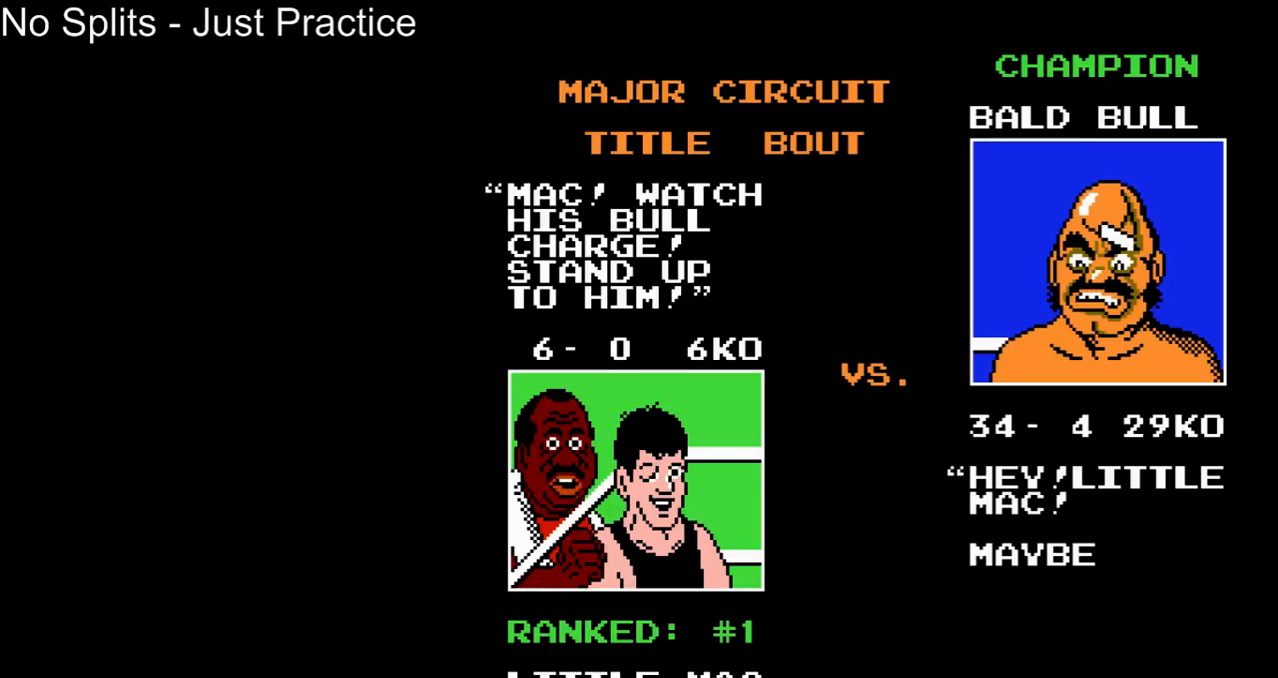
{"buttons": ["DPAD_RIGHT"], "events": [[33, "DPAD_RIGHT", "up"], [33, "DPAD_UP", "up"], [133, "DPAD_UP", "down"], [167, "DPAD_RIGHT", "down"], [200, "DPAD_LEFT", "down"], [200, "DPAD_RIGHT", "up"], [200, "DPAD_UP", "up"], [267, "DPAD_LEFT", "up"], [300, "DPAD_RIGHT", "down"], [367, "DPAD_RIGHT", "up"], [400, "DPAD_LEFT", "down"], [467, "DPAD_LEFT", "up"], [467, "DPAD_RIGHT", "down"]]}
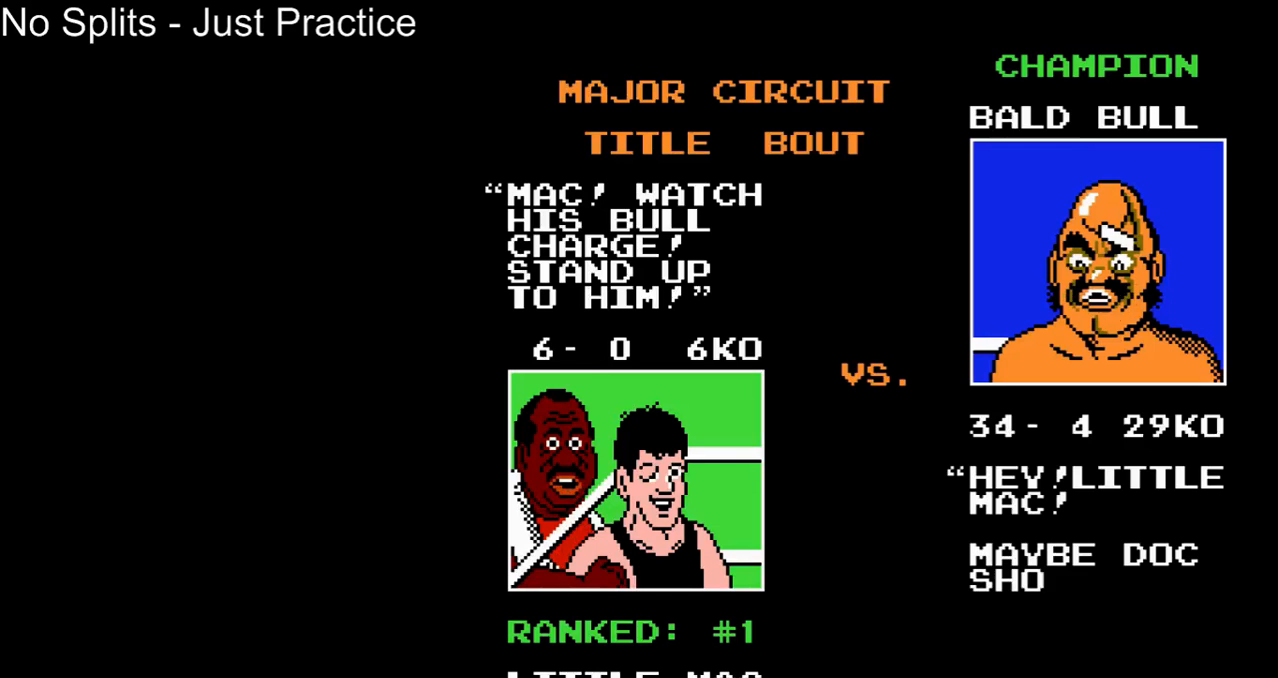
{"buttons": ["DPAD_RIGHT"], "events": [[33, "DPAD_UP", "down"], [100, "DPAD_RIGHT", "up"], [100, "DPAD_UP", "up"], [133, "DPAD_LEFT", "down"], [200, "DPAD_LEFT", "up"], [200, "DPAD_RIGHT", "down"]]}
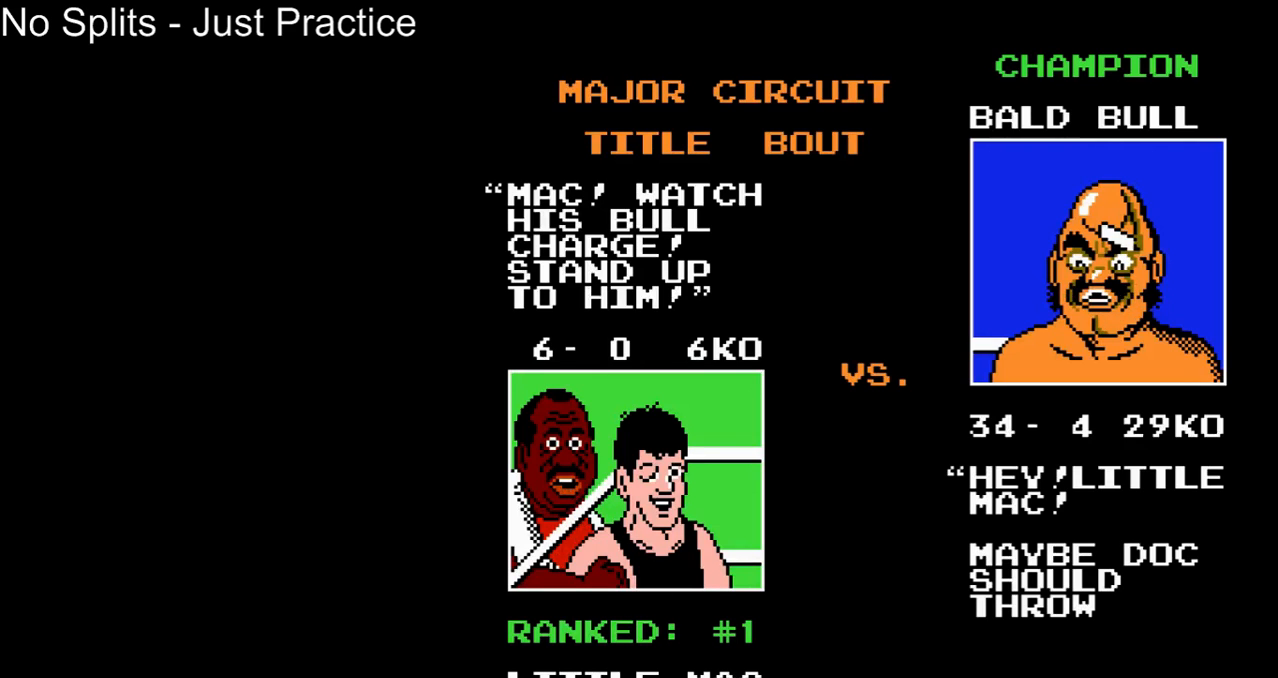
{"buttons": ["DPAD_UP", "DPAD_RIGHT"]}
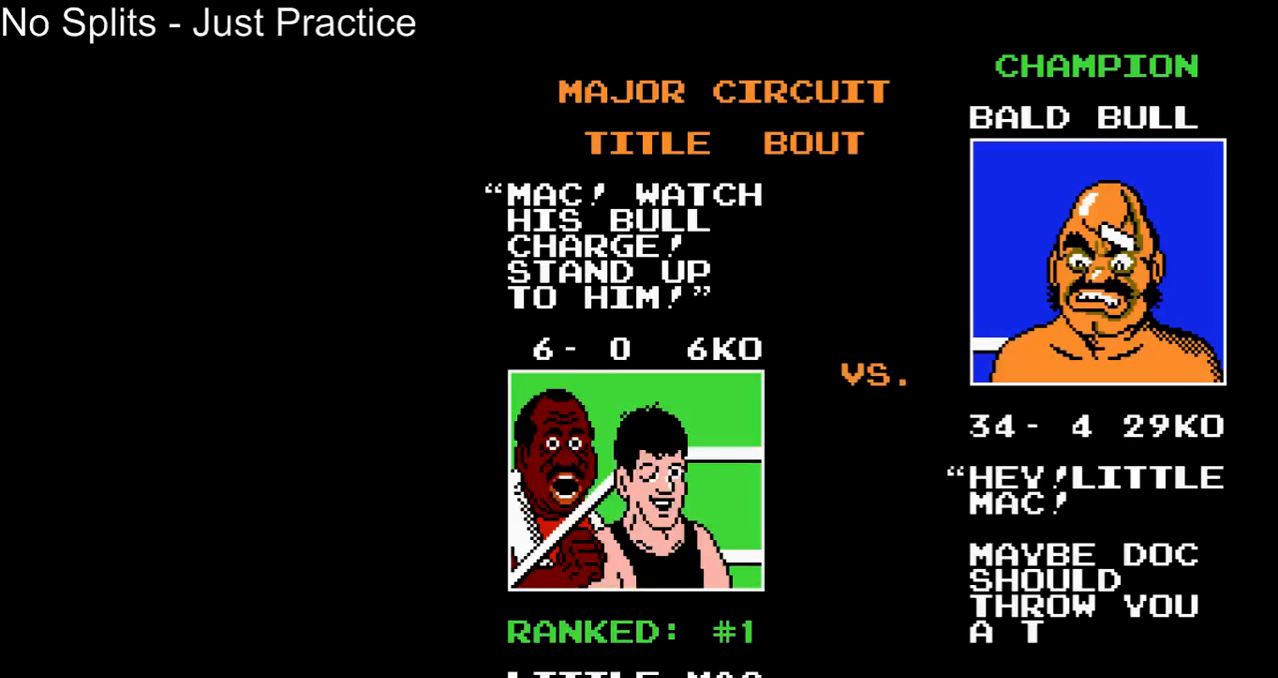
{"buttons": [], "events": [[33, "DPAD_LEFT", "down"], [33, "DPAD_RIGHT", "up"], [33, "DPAD_UP", "up"], [133, "DPAD_LEFT", "up"]]}
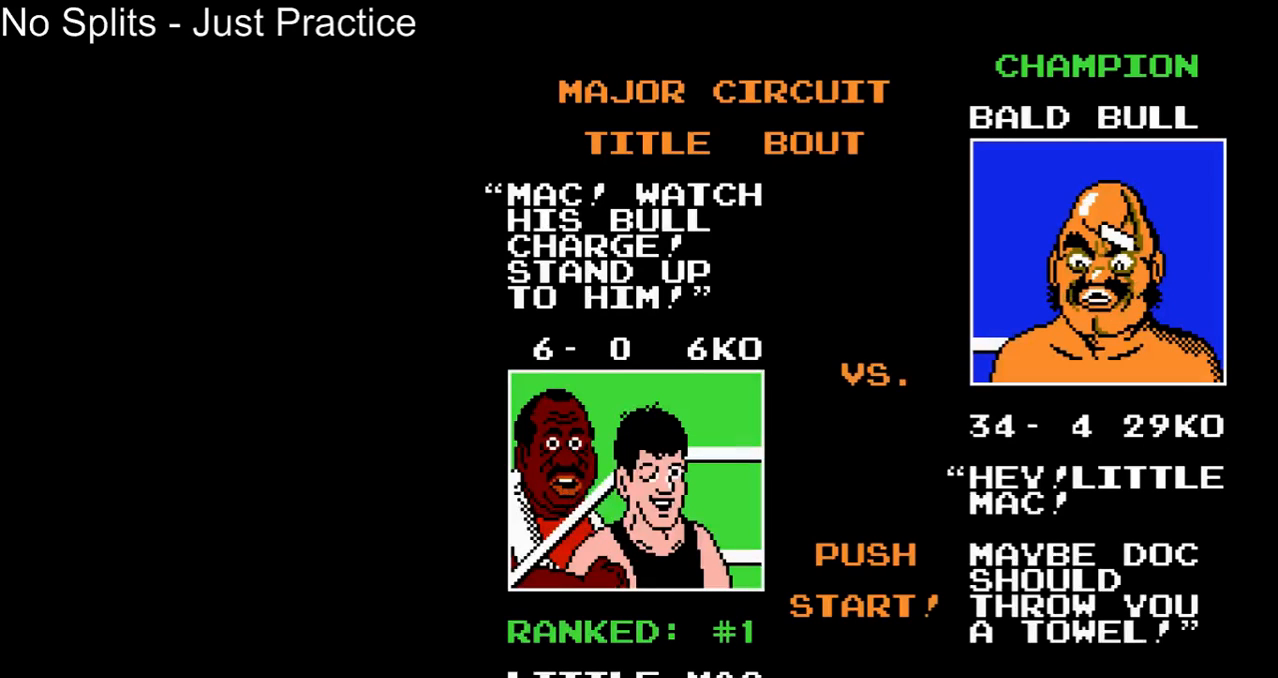
{"buttons": [], "events": []}
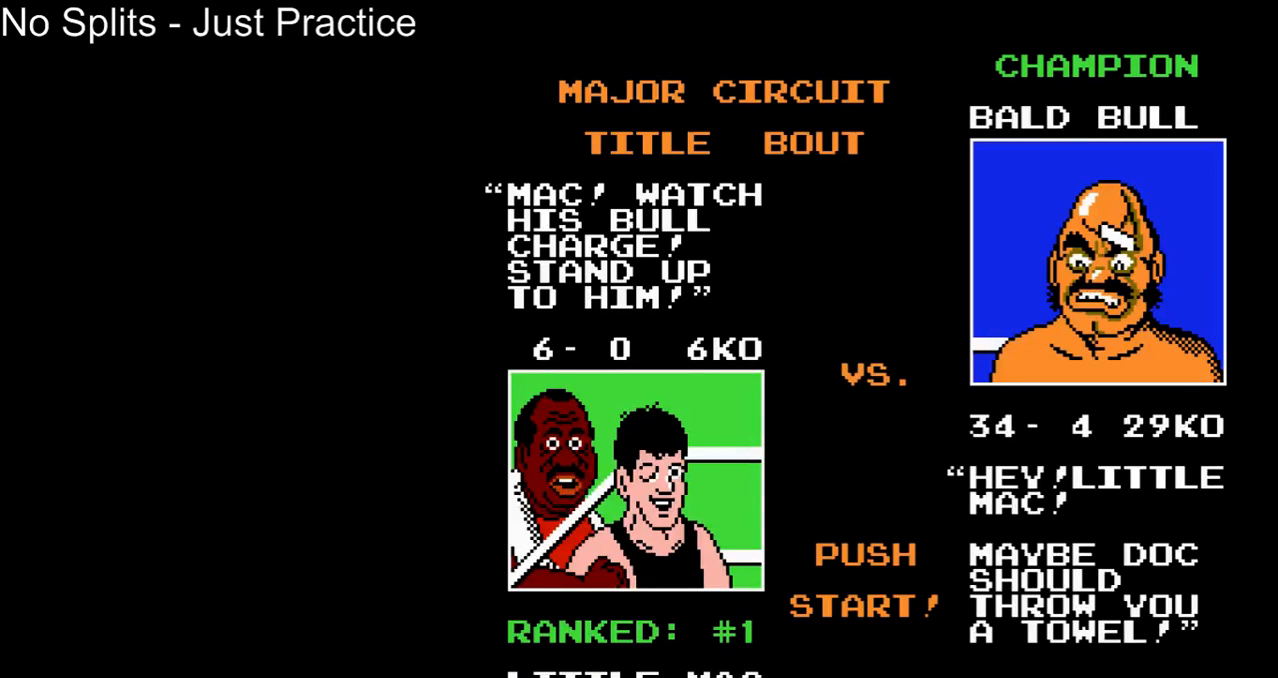
{"buttons": [], "events": []}
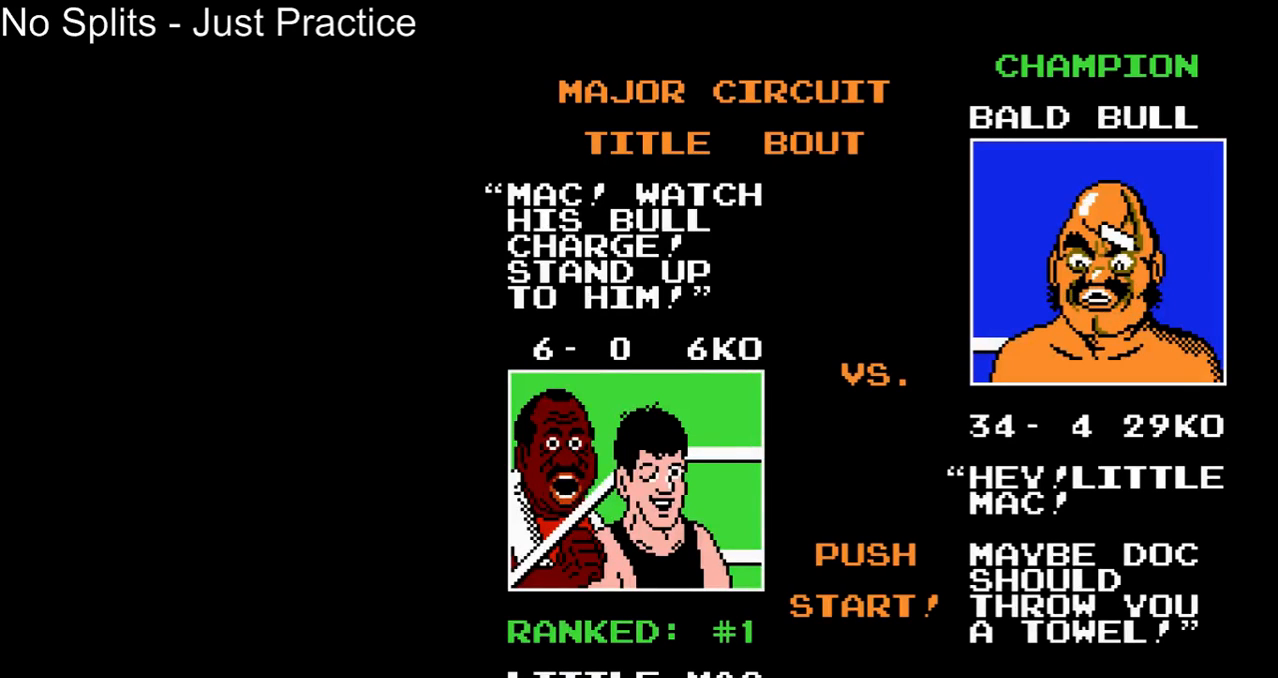
{"buttons": []}
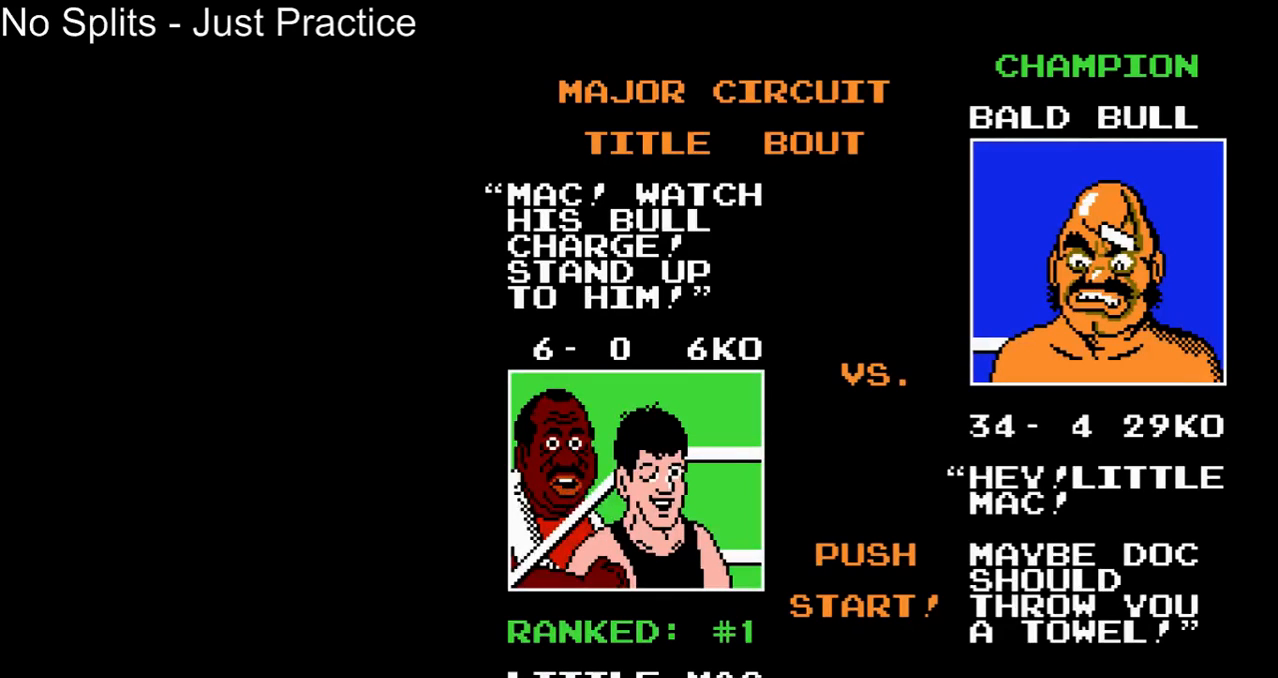
{"buttons": [], "events": []}
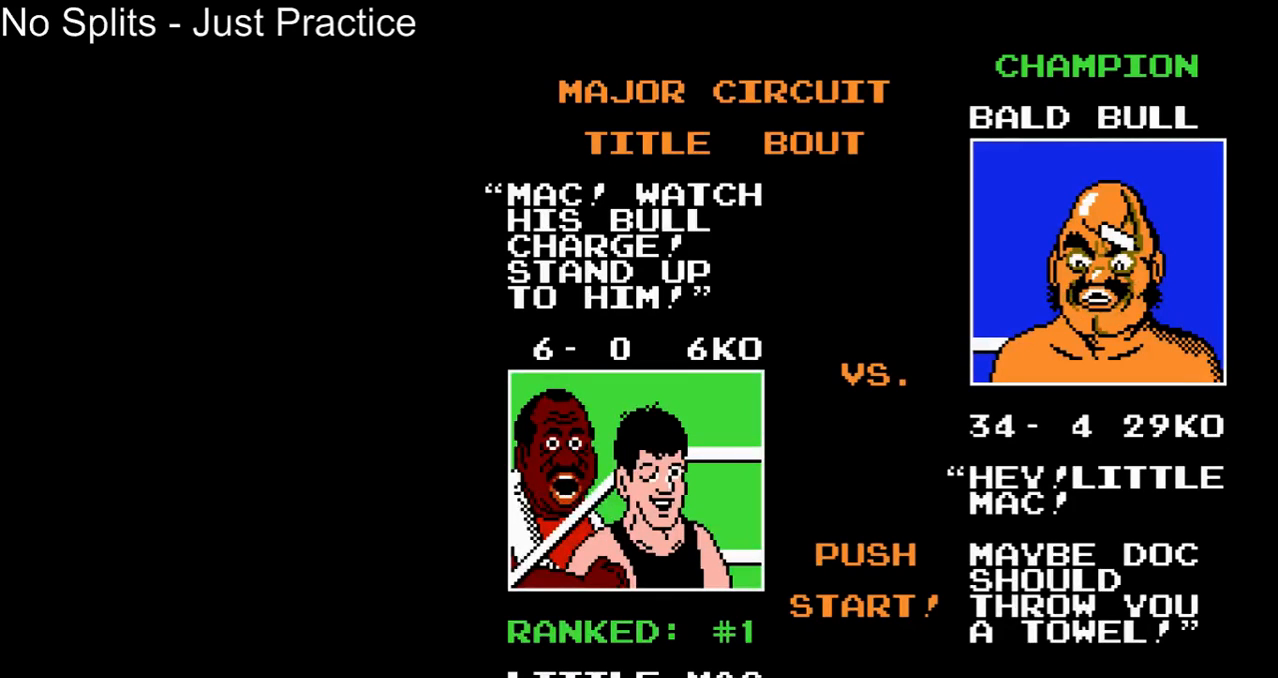
{"buttons": [], "events": []}